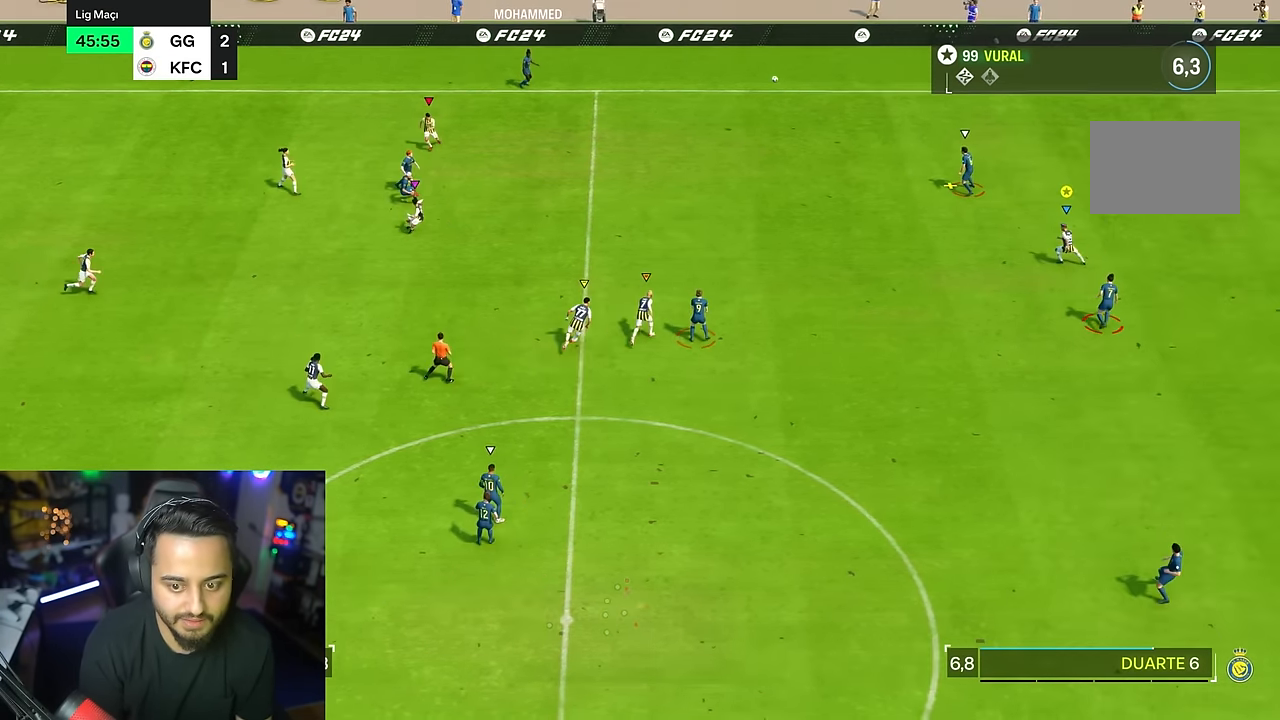
Gameplay with a controller (PlayStation layout); each line is a JSON object with the inputs held at the frame after it (dt_ms = milliseconds from this image to that frame). "events" lists button and stick changes between this image and that frame as [ms after this image, input, new state], when the widget could be followed in between. Not read: L1 L3 R1 R3.
{"dt_ms": 500, "buttons": ["R2"], "left_stick": "left", "right_stick": "center", "events": []}
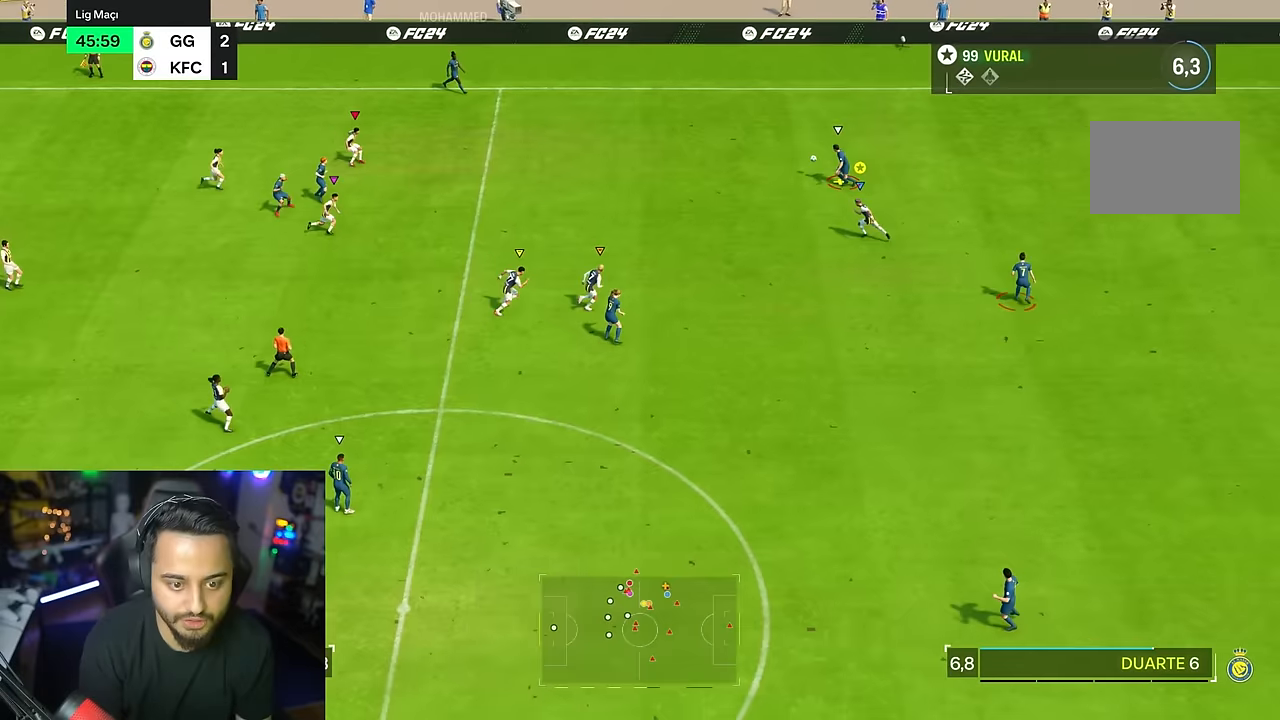
{"dt_ms": 500, "buttons": ["R2"], "left_stick": "left", "right_stick": "center", "events": []}
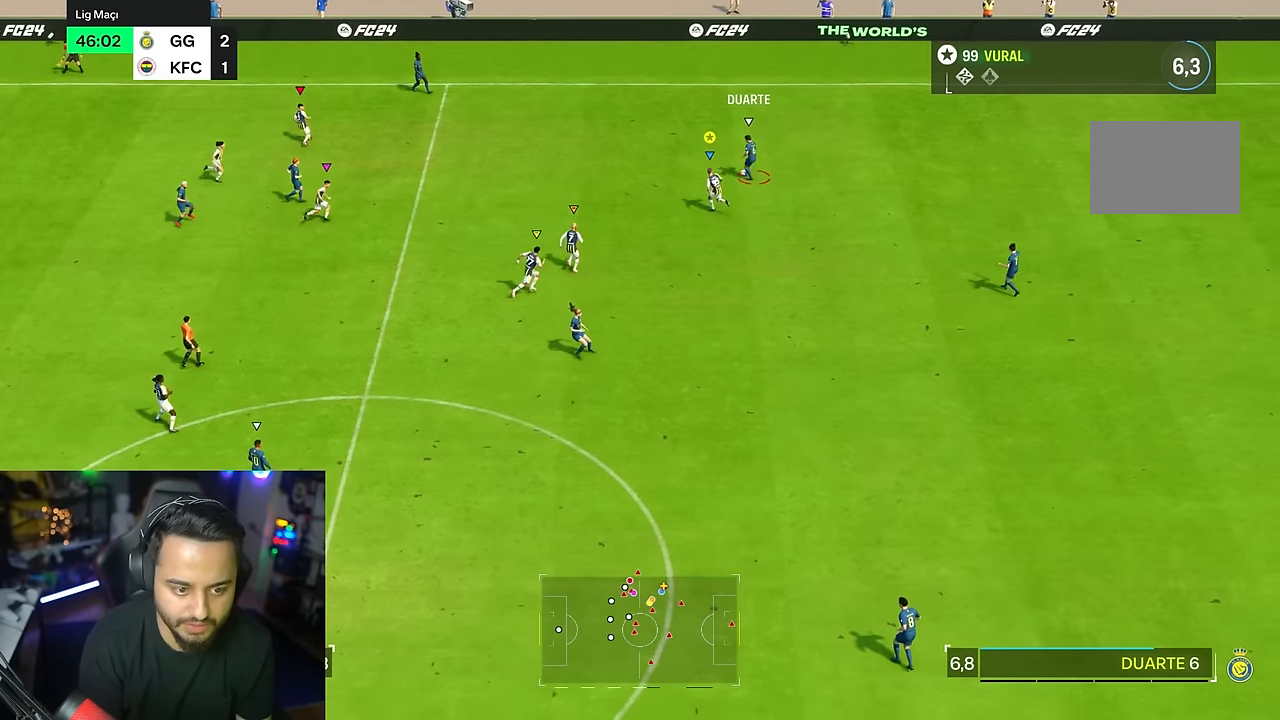
{"dt_ms": 500, "buttons": ["R2"], "left_stick": "up", "right_stick": "center", "events": [[33, "left_stick", "up"]]}
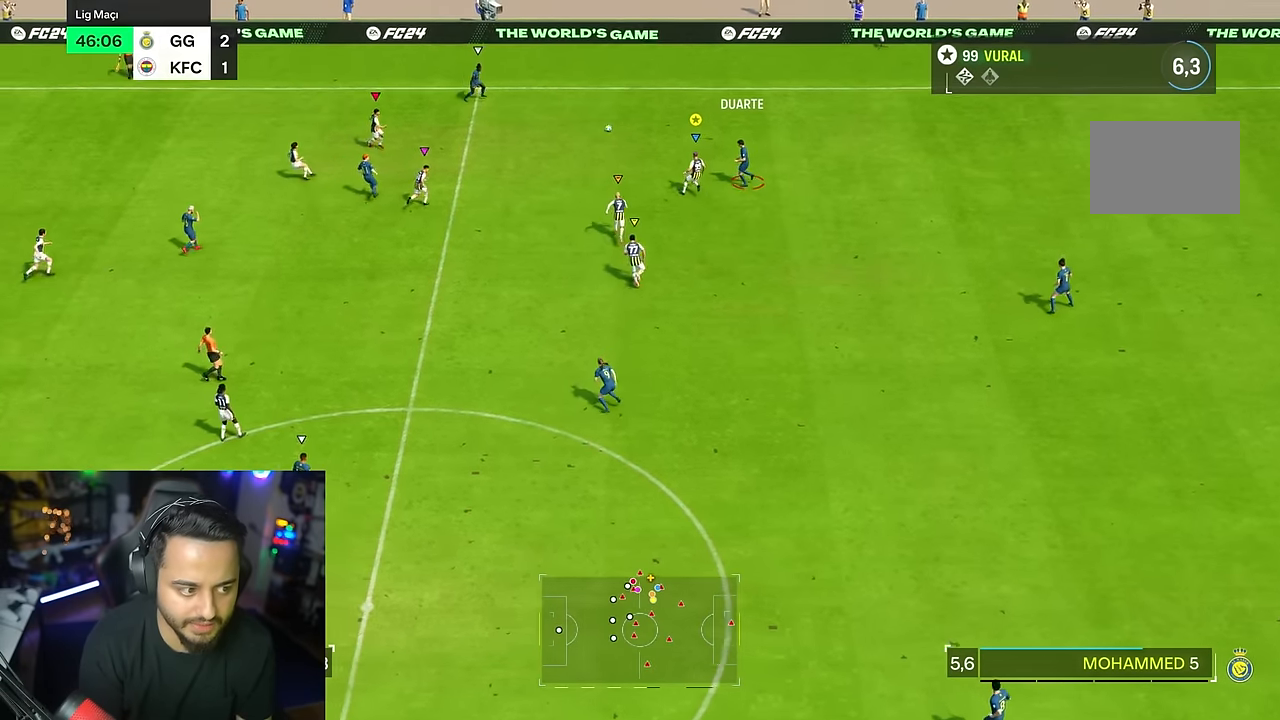
{"dt_ms": 500, "buttons": ["L2"], "left_stick": "center", "right_stick": "center", "events": [[67, "left_stick", "right"], [133, "R2", "up"], [417, "left_stick", "center"], [483, "L2", "down"]]}
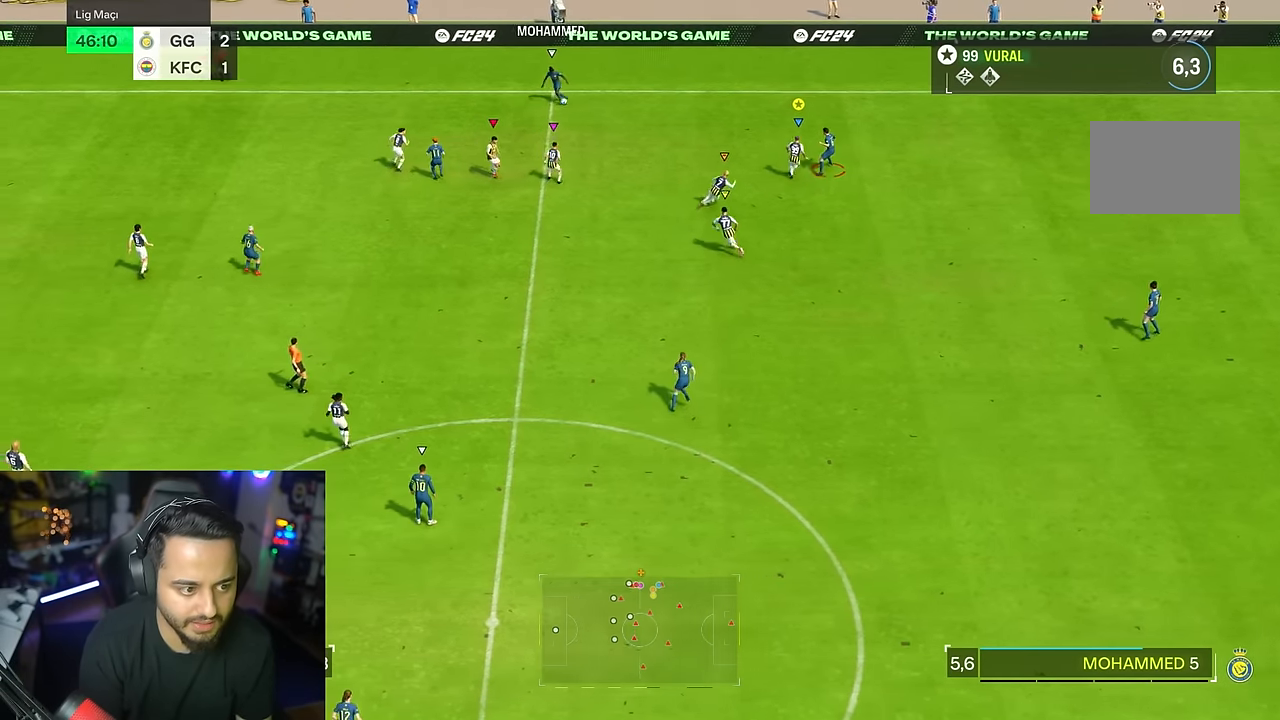
{"dt_ms": 500, "buttons": ["L2"], "left_stick": "down", "right_stick": "center"}
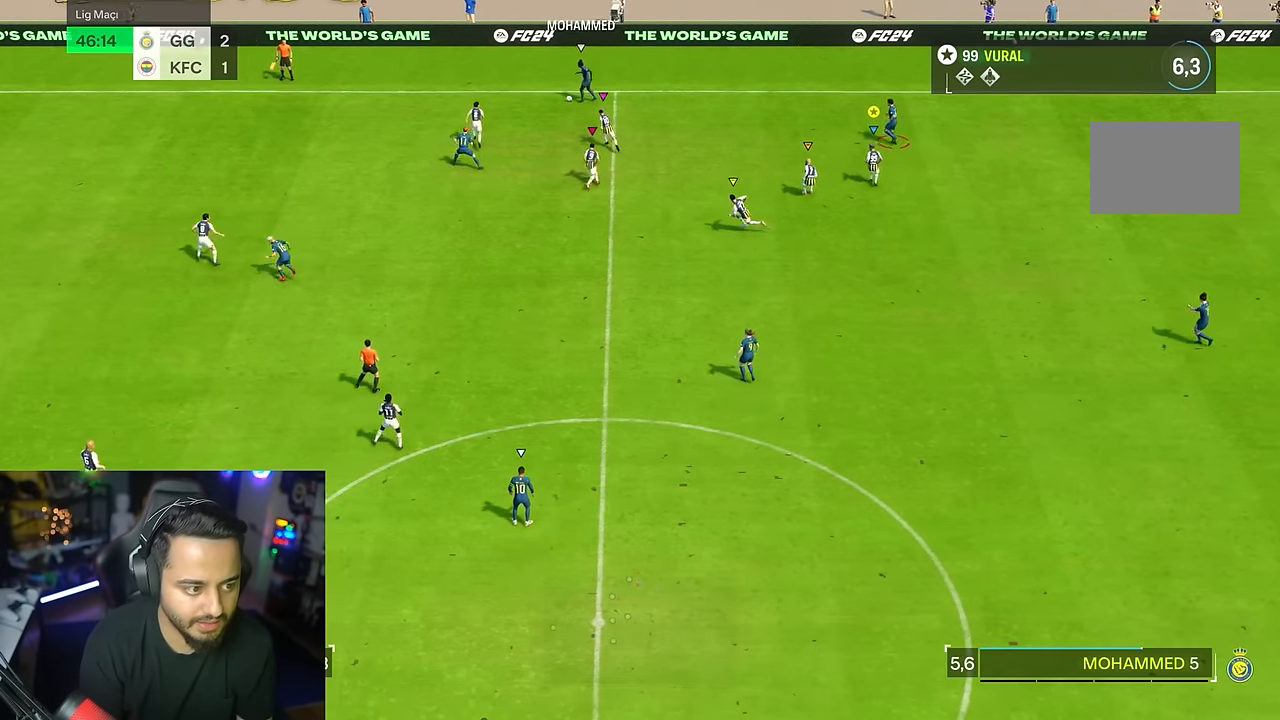
{"dt_ms": 500, "buttons": [], "left_stick": "left", "right_stick": "center", "events": [[50, "left_stick", "down-left"], [167, "L2", "up"], [183, "left_stick", "left"]]}
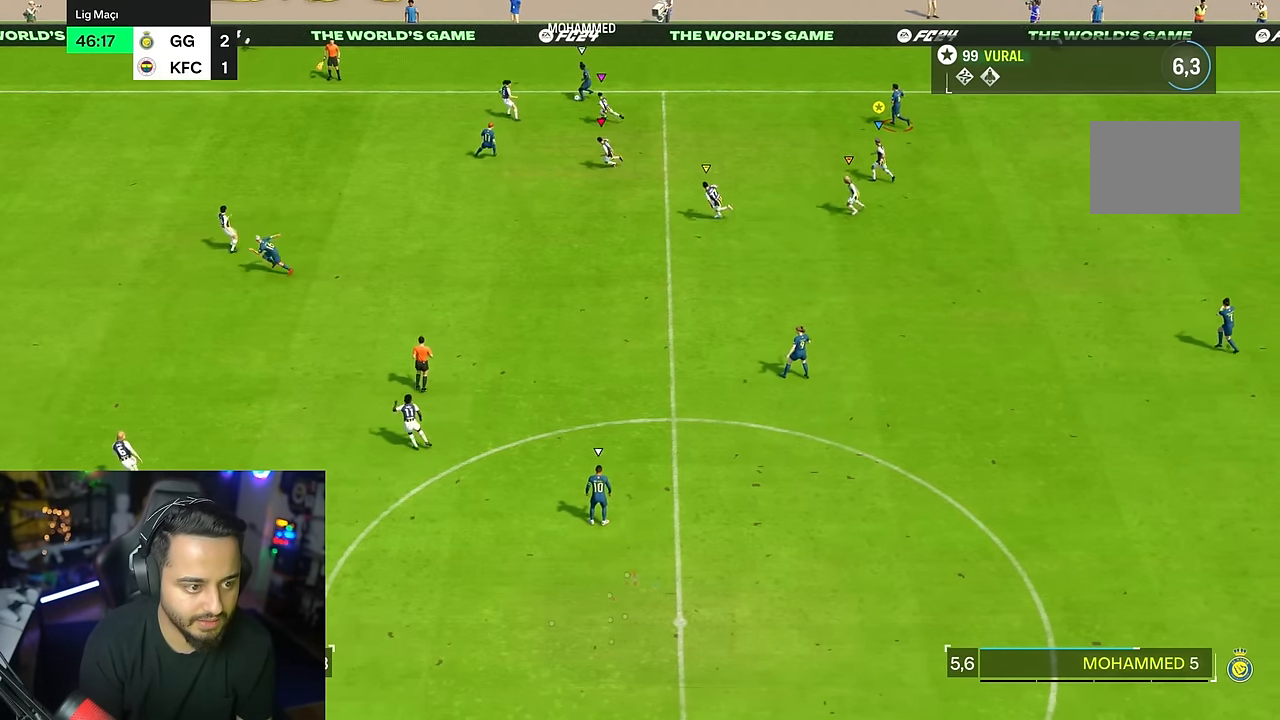
{"dt_ms": 500, "buttons": [], "left_stick": "down", "right_stick": "center", "events": [[183, "left_stick", "down"]]}
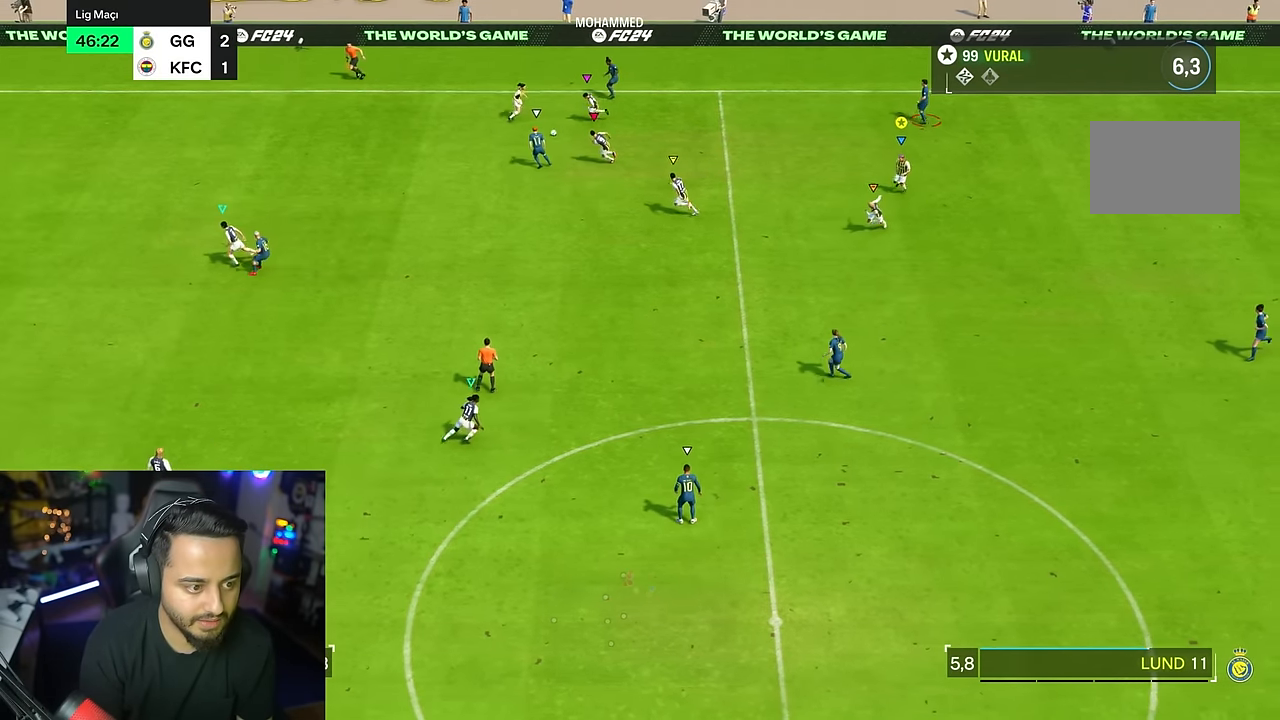
{"dt_ms": 500, "buttons": [], "left_stick": "down", "right_stick": "center"}
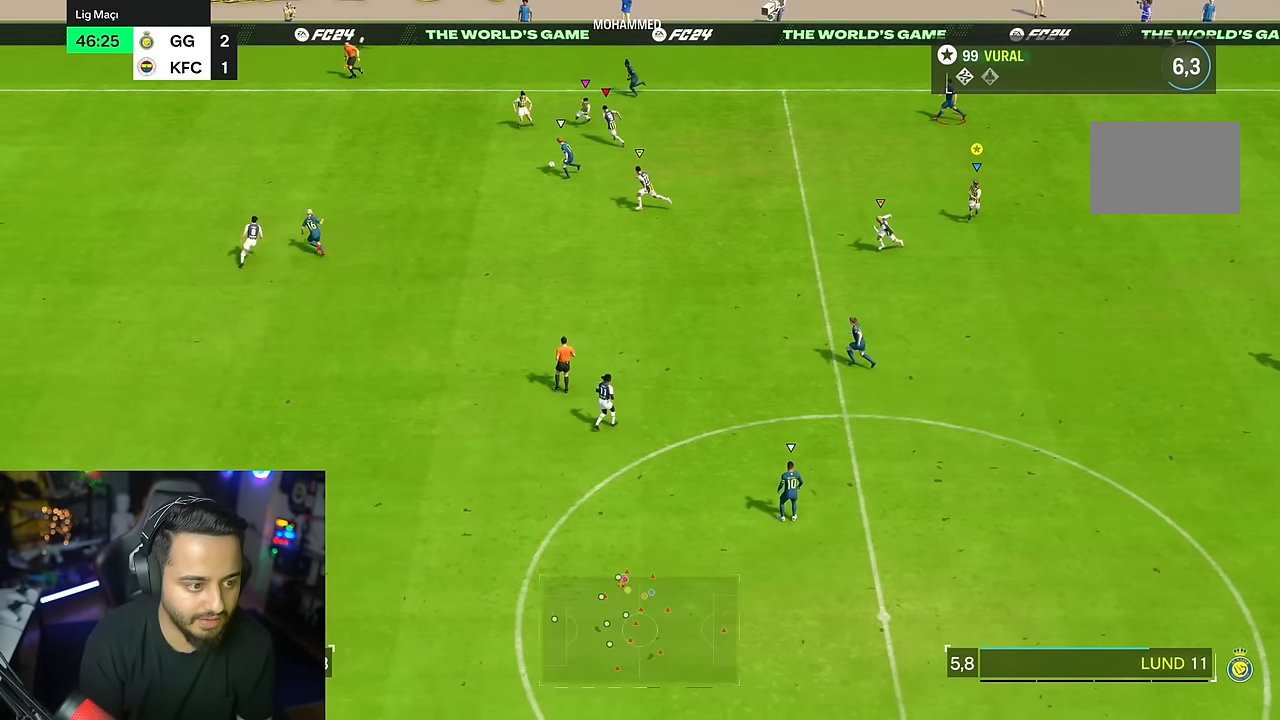
{"dt_ms": 500, "buttons": [], "left_stick": "down", "right_stick": "center", "events": []}
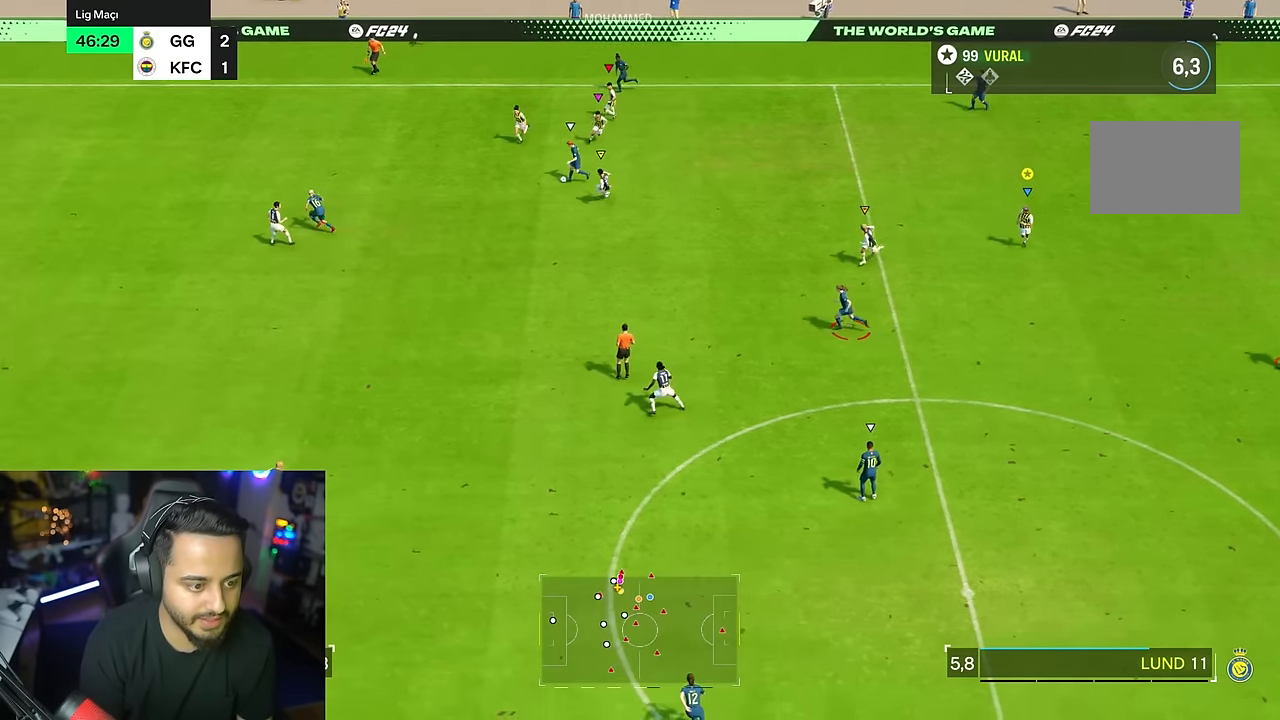
{"dt_ms": 1000, "buttons": [], "left_stick": "left", "right_stick": "center"}
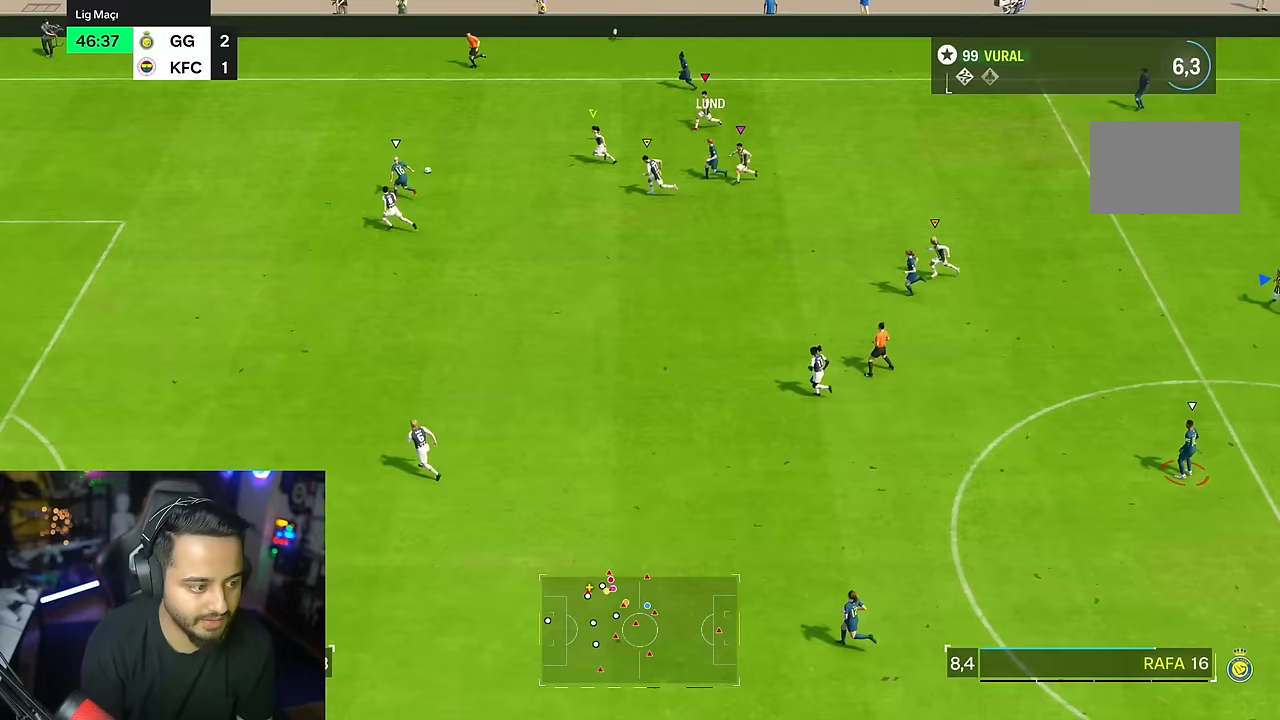
{"dt_ms": 500, "buttons": [], "left_stick": "down-left", "right_stick": "center", "events": [[250, "left_stick", "down-left"]]}
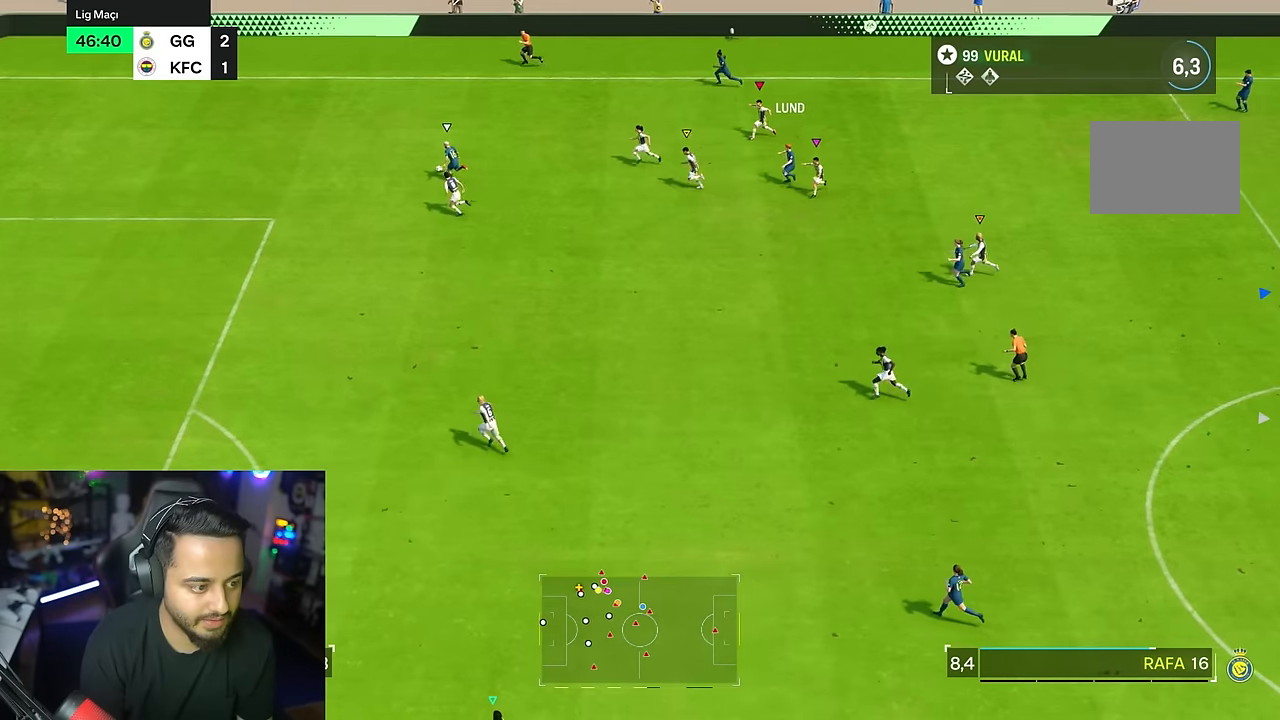
{"dt_ms": 500, "buttons": [], "left_stick": "down-left", "right_stick": "center", "events": []}
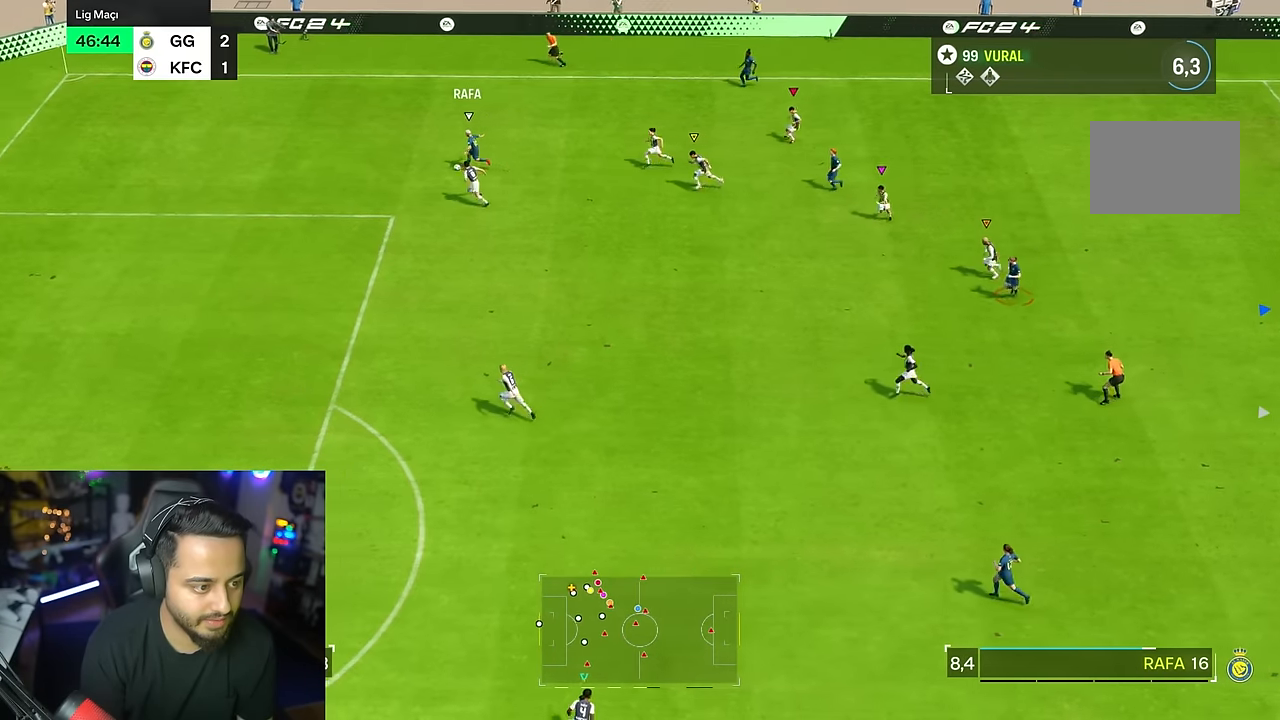
{"dt_ms": 500, "buttons": [], "left_stick": "down", "right_stick": "center", "events": [[417, "left_stick", "down"]]}
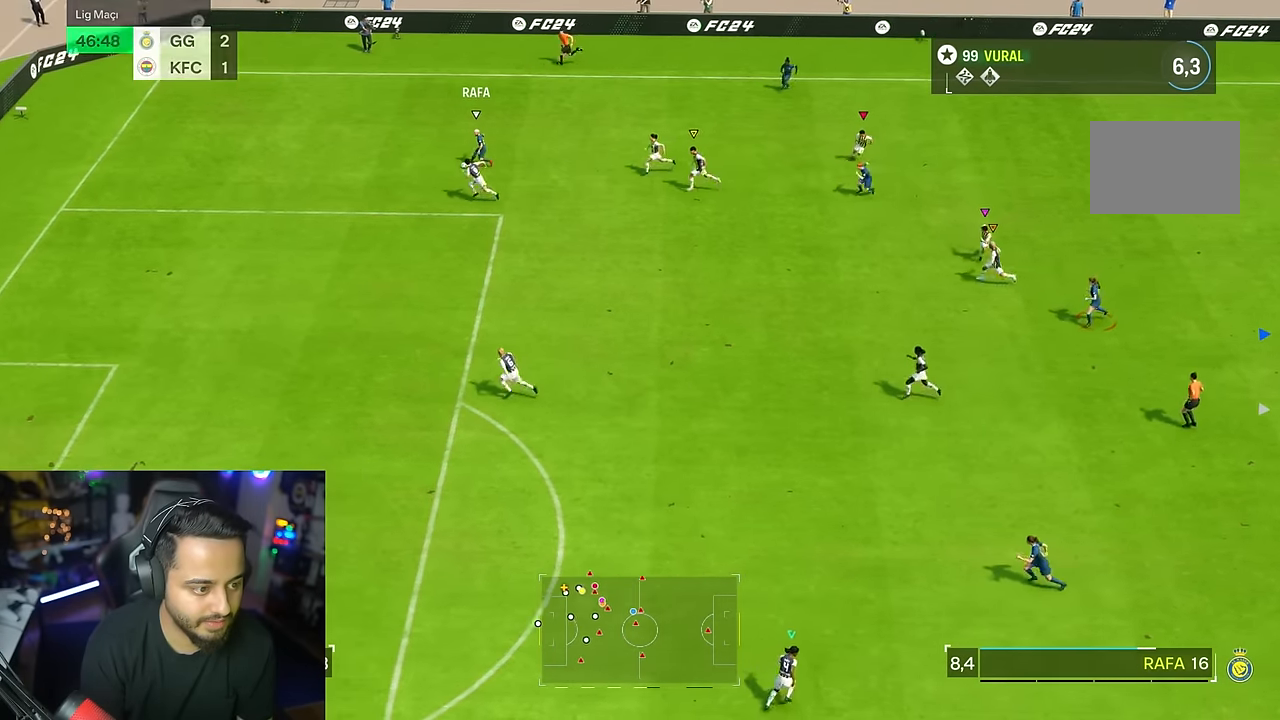
{"dt_ms": 500, "buttons": [], "left_stick": "down", "right_stick": "center", "events": []}
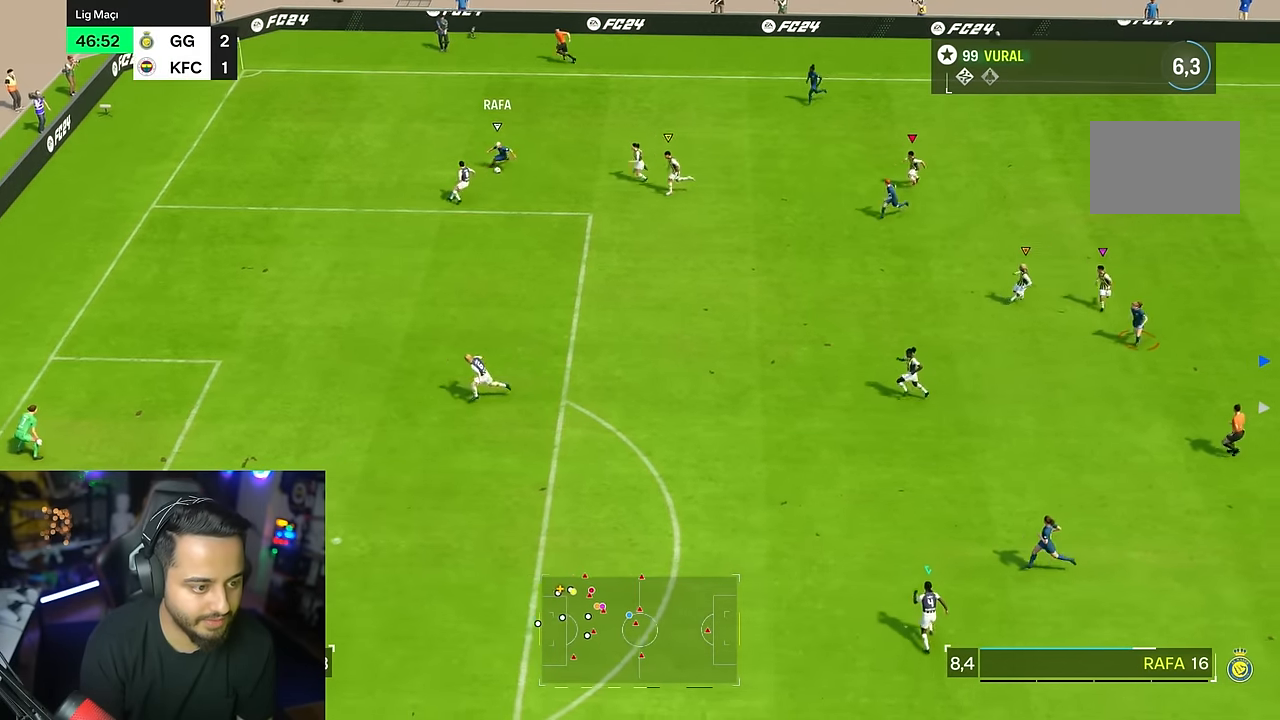
{"dt_ms": 500, "buttons": [], "left_stick": "down", "right_stick": "center", "events": []}
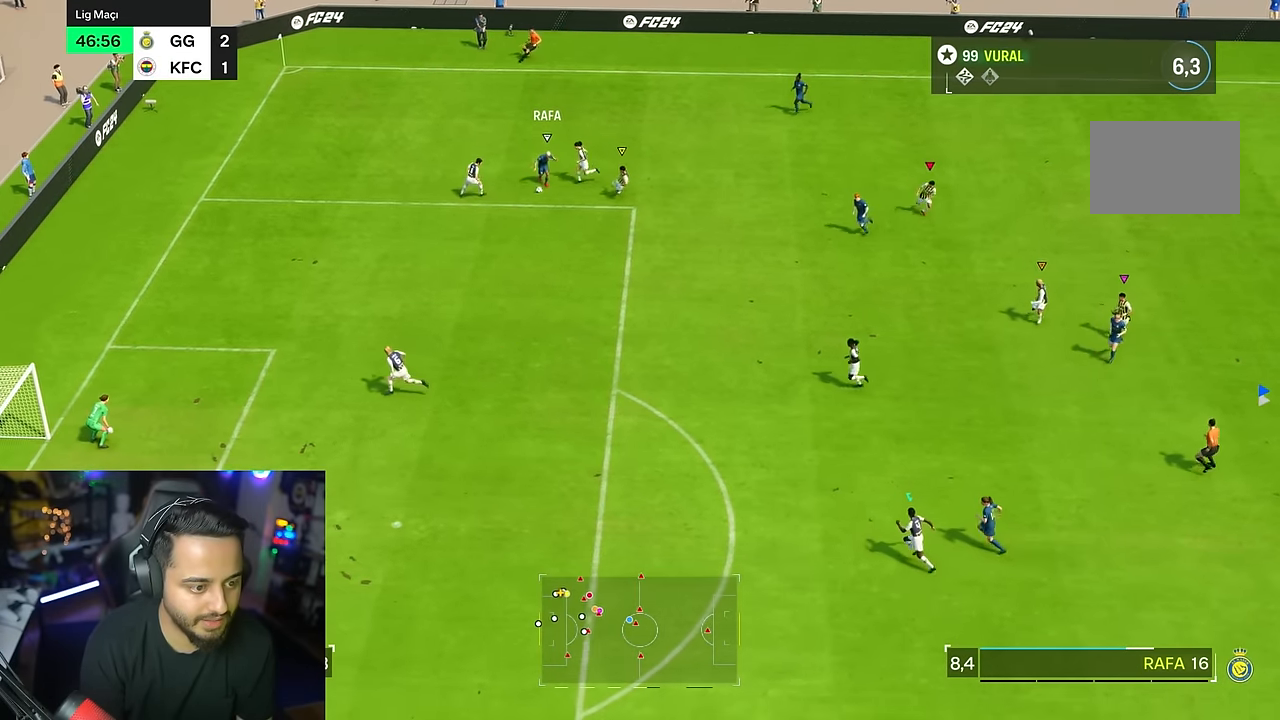
{"dt_ms": 500, "buttons": [], "left_stick": "down-right", "right_stick": "center", "events": [[400, "left_stick", "down-right"]]}
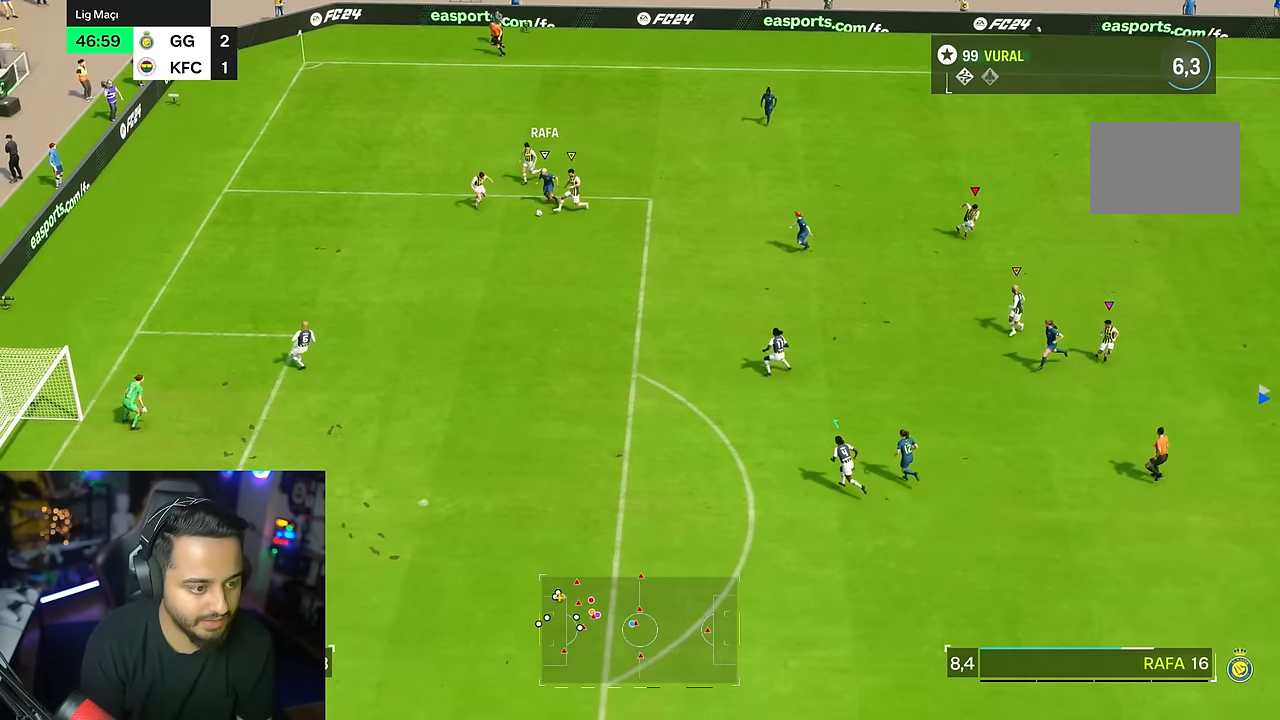
{"dt_ms": 500, "buttons": [], "left_stick": "down-right", "right_stick": "center", "events": []}
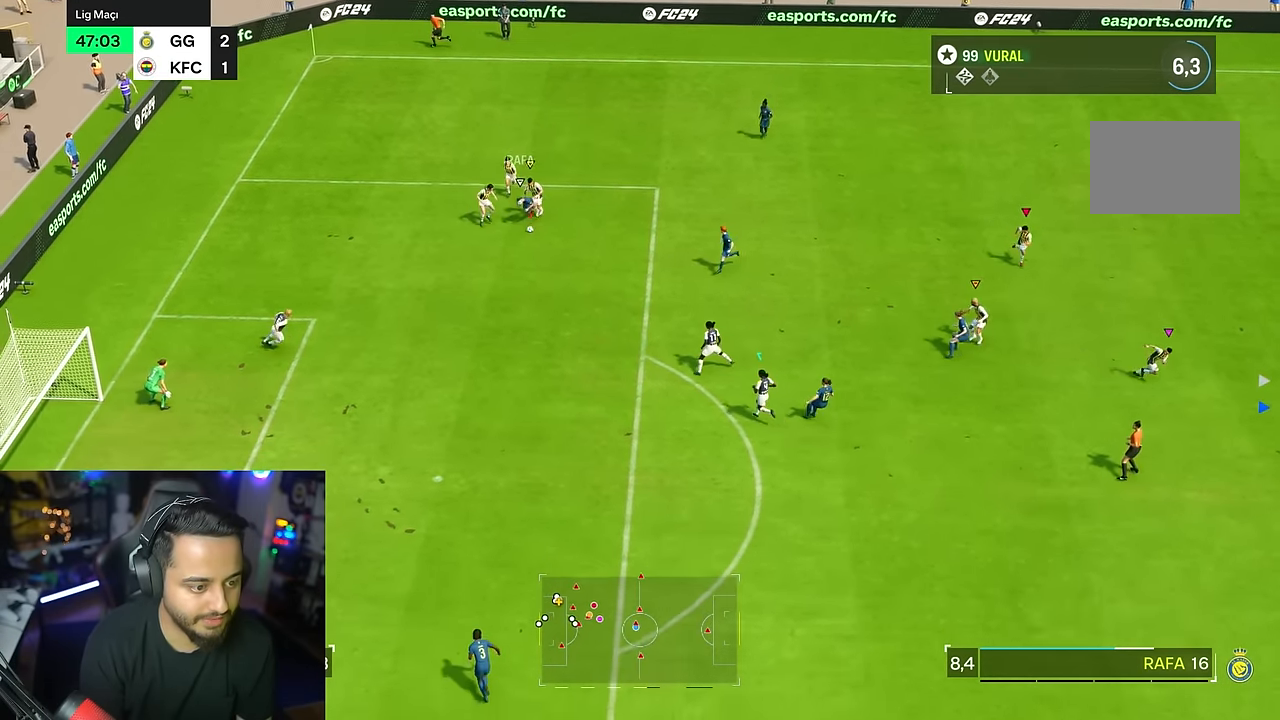
{"dt_ms": 500, "buttons": [], "left_stick": "down-right", "right_stick": "center", "events": []}
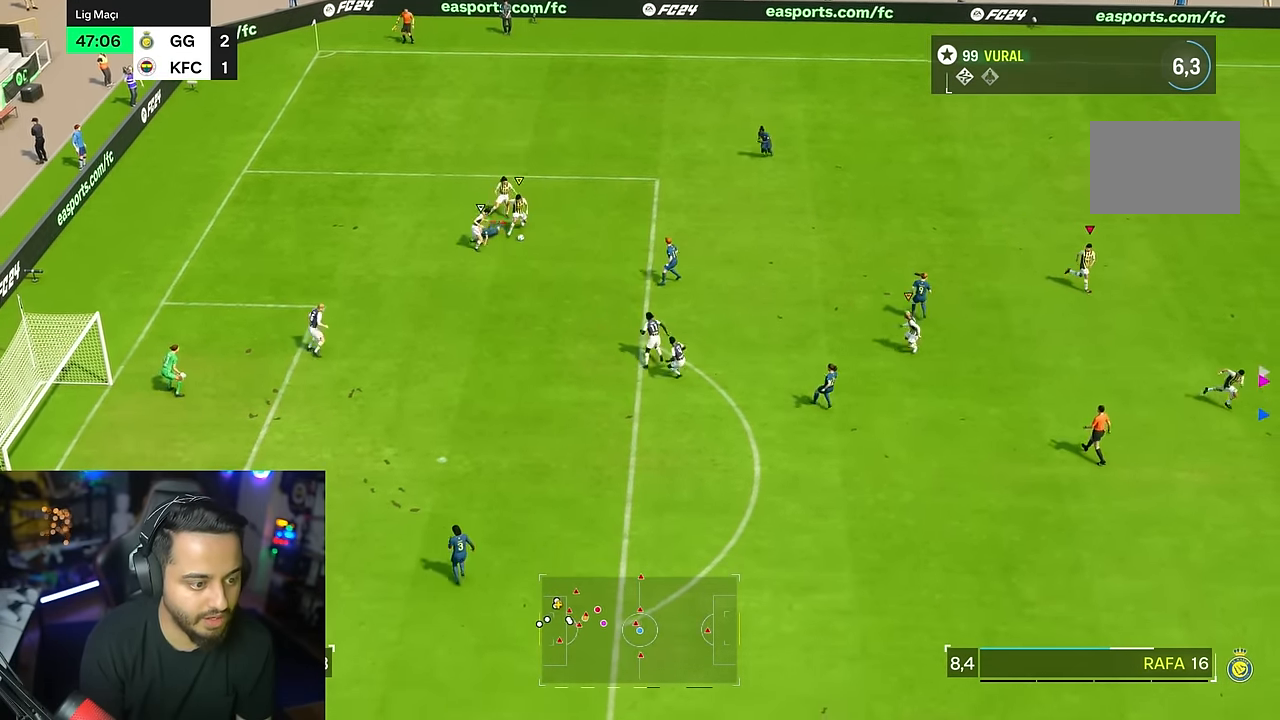
{"dt_ms": 500, "buttons": [], "left_stick": "down-right", "right_stick": "center", "events": []}